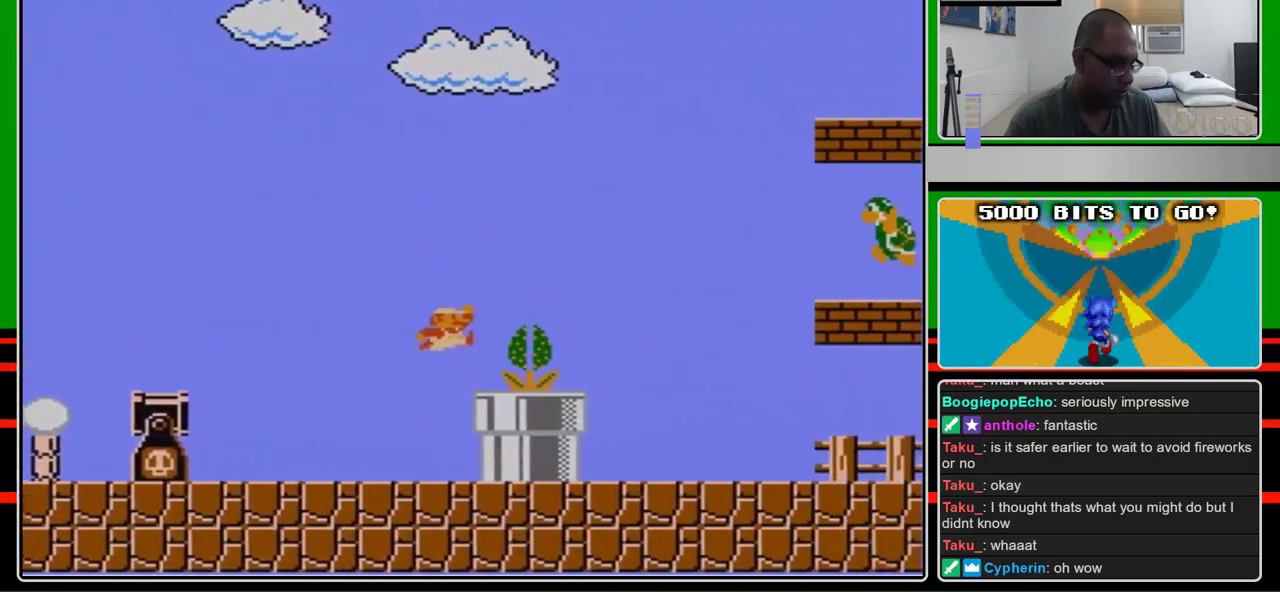
Gameplay with a controller (Nintendo layout); each line is a JSON object with the inputs held at the frame after it. "events" lists button and stick changes between this image and that frame as [ms after this image, input, new state], when the widget could be followed in between. Not read: L3 R3.
{"buttons": ["B", "DPAD_RIGHT"], "events": [[67, "A", "down"], [333, "A", "up"]]}
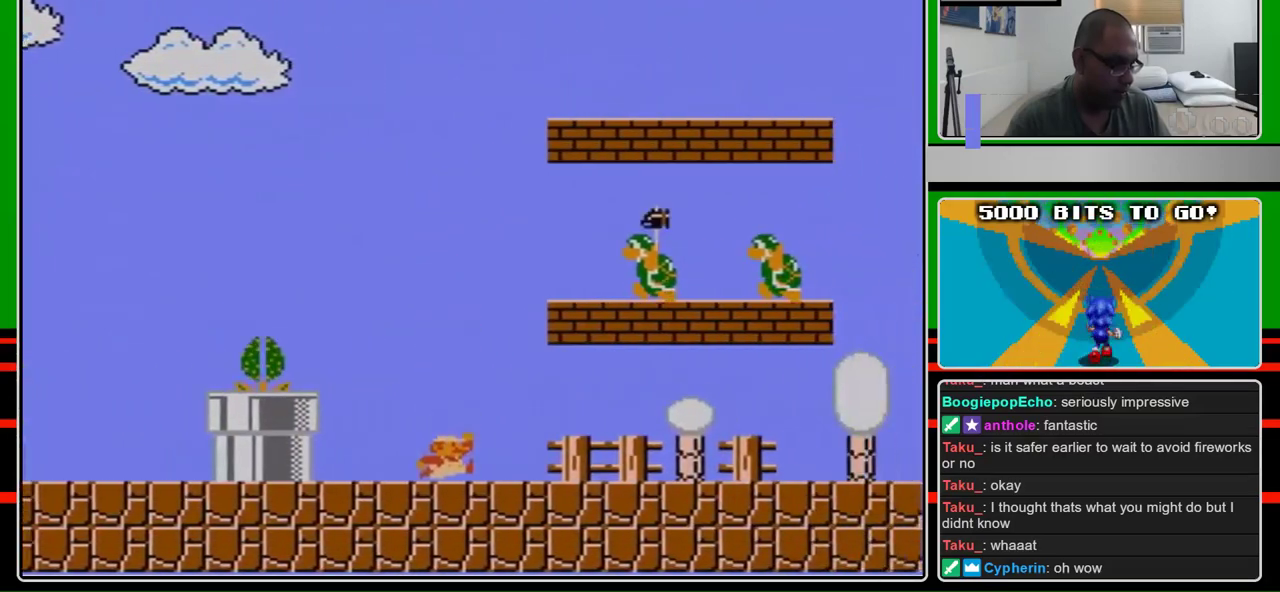
{"buttons": ["B", "DPAD_RIGHT"], "events": []}
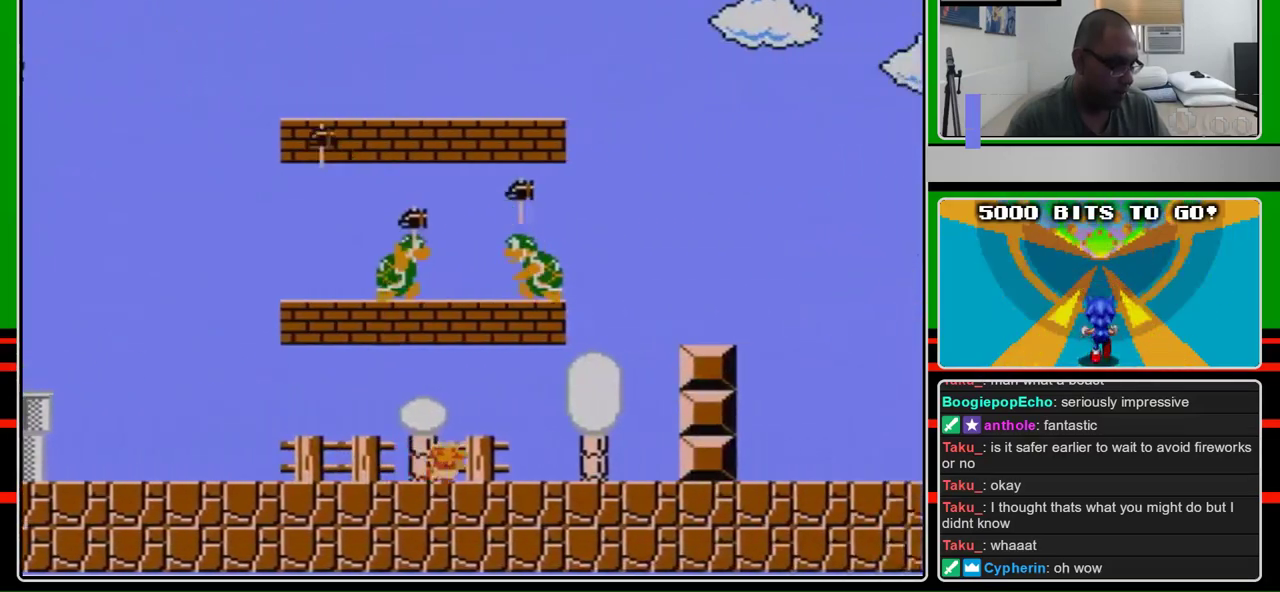
{"buttons": ["A", "B", "DPAD_RIGHT"], "events": [[400, "A", "down"]]}
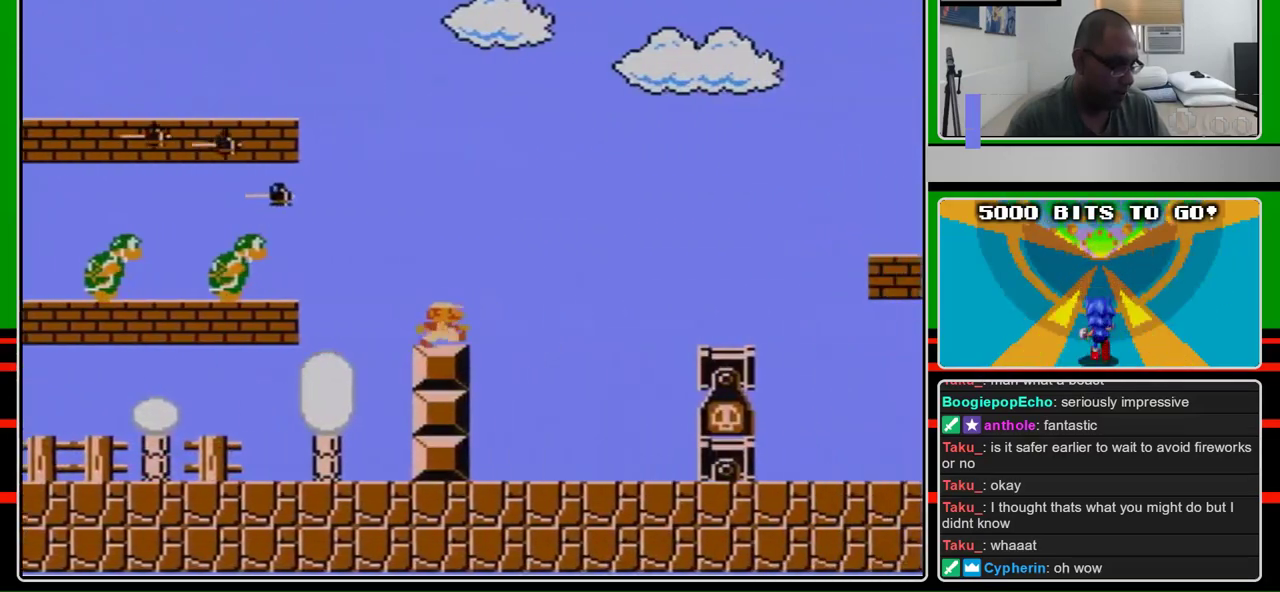
{"buttons": ["B", "DPAD_RIGHT"], "events": [[67, "A", "up"], [300, "A", "down"], [400, "A", "up"]]}
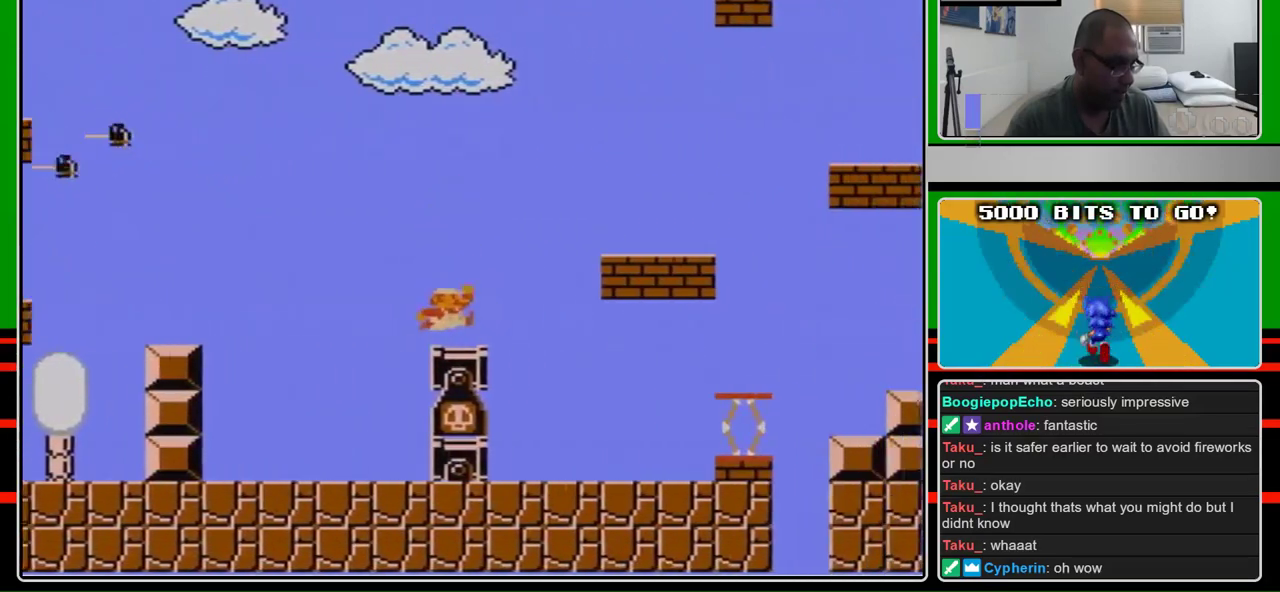
{"buttons": ["B", "DPAD_RIGHT"], "events": [[267, "A", "down"], [400, "A", "up"]]}
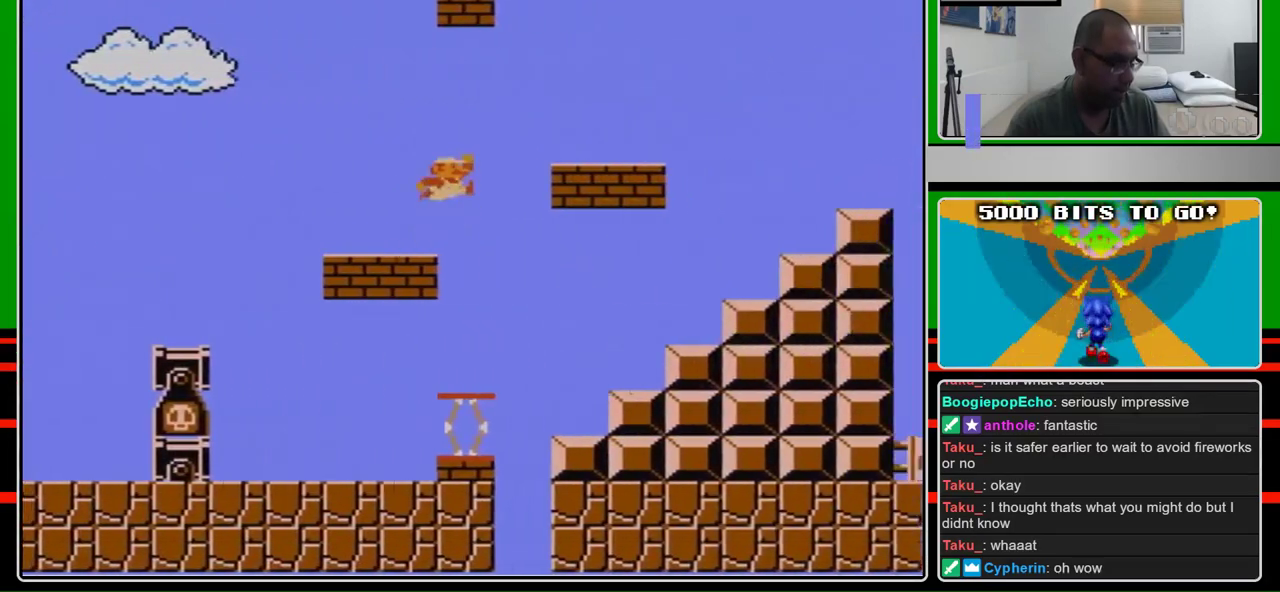
{"buttons": ["B", "DPAD_RIGHT"], "events": [[200, "A", "down"], [300, "A", "up"]]}
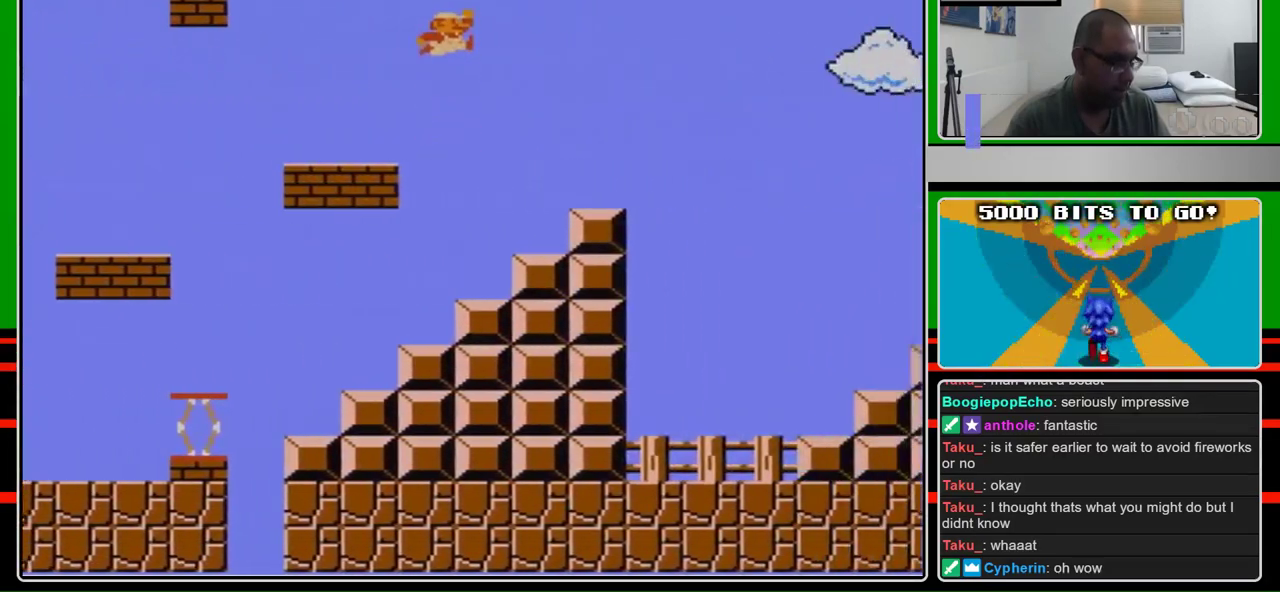
{"buttons": ["B", "DPAD_RIGHT"], "events": [[67, "A", "down"], [133, "A", "up"]]}
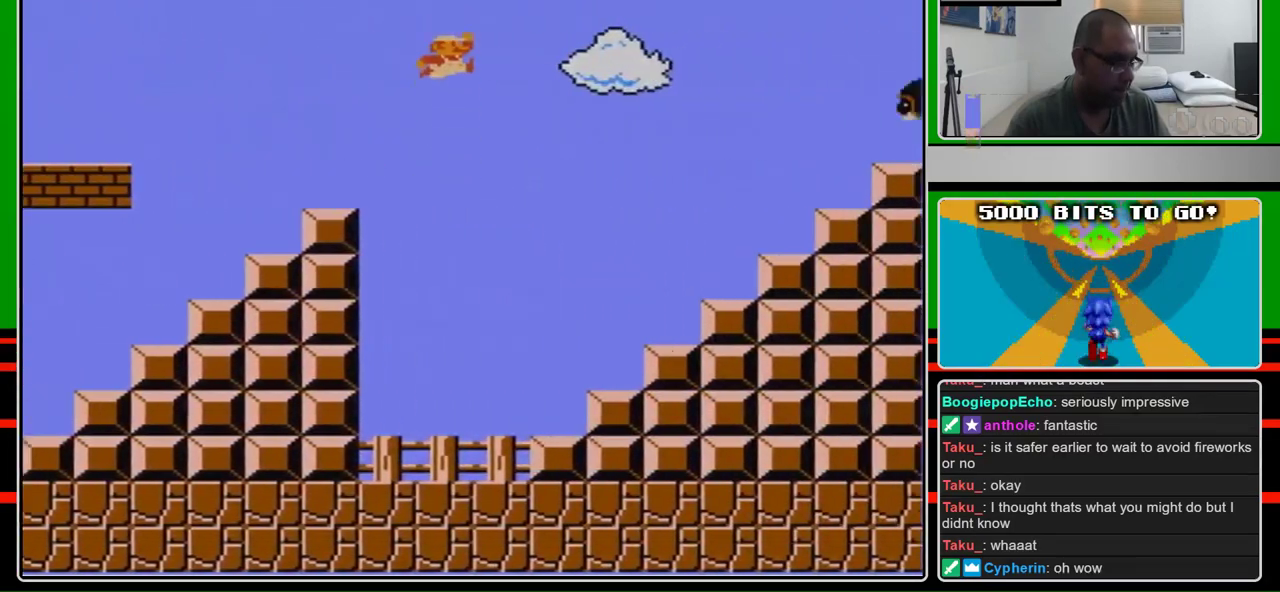
{"buttons": ["B"], "events": [[100, "A", "down"], [267, "A", "up"], [400, "DPAD_RIGHT", "up"]]}
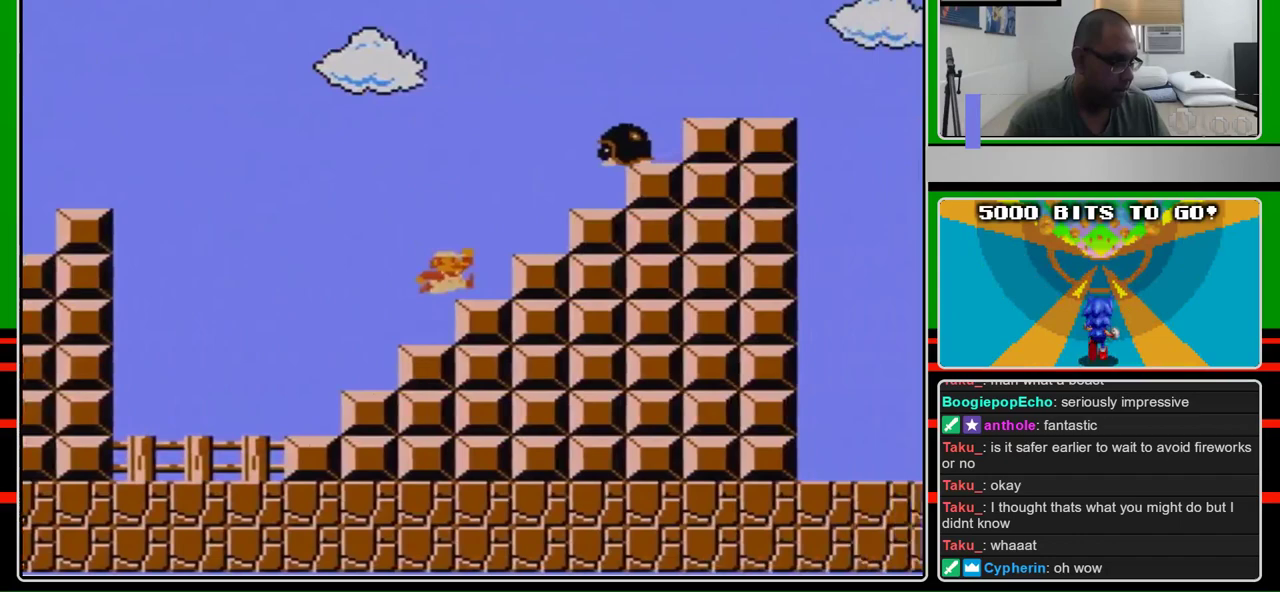
{"buttons": ["A", "B"], "events": [[67, "DPAD_LEFT", "down"], [233, "DPAD_LEFT", "up"], [300, "A", "down"]]}
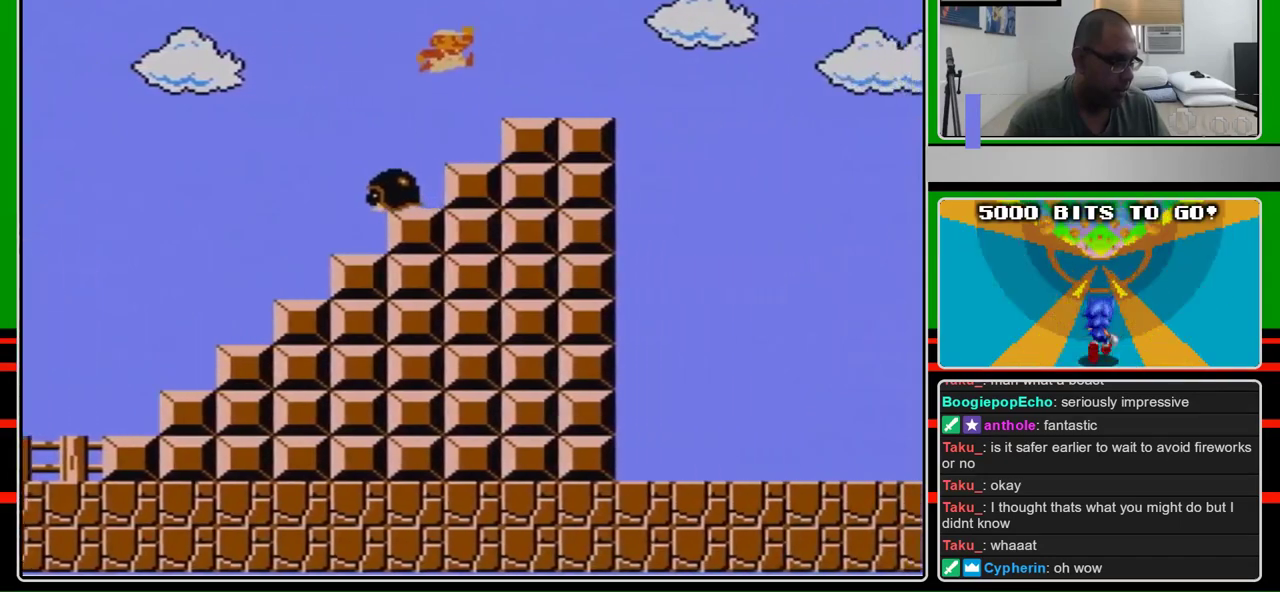
{"buttons": ["B", "DPAD_RIGHT"], "events": [[300, "A", "up"], [300, "DPAD_RIGHT", "down"]]}
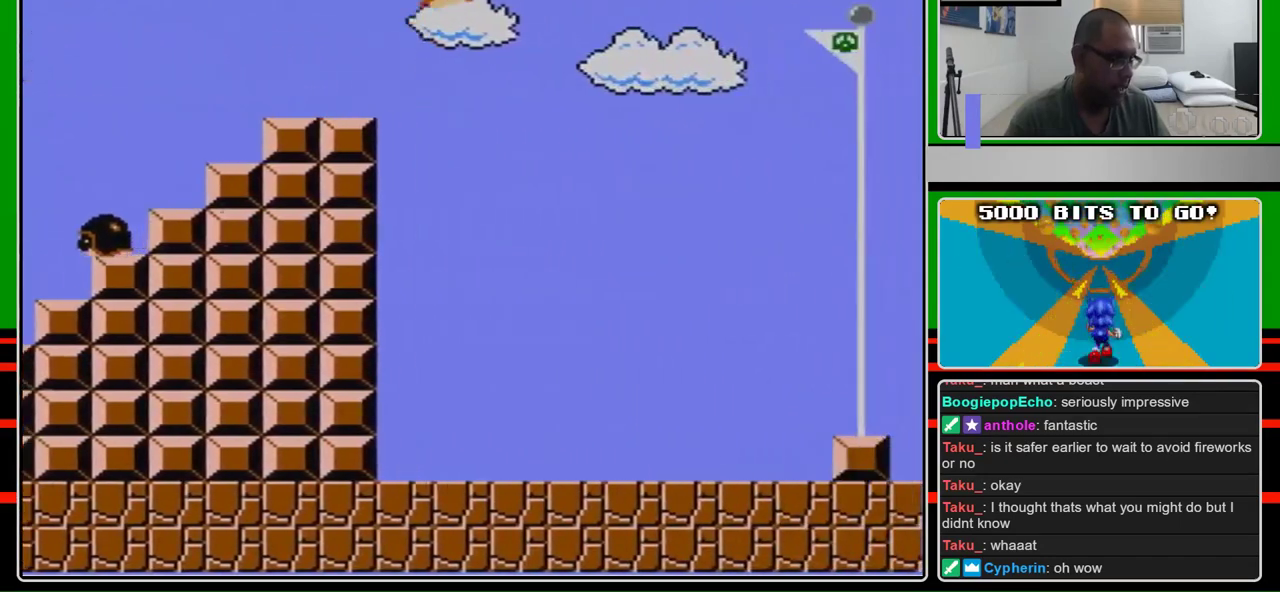
{"buttons": ["A", "B", "DPAD_RIGHT"], "events": [[100, "A", "down"]]}
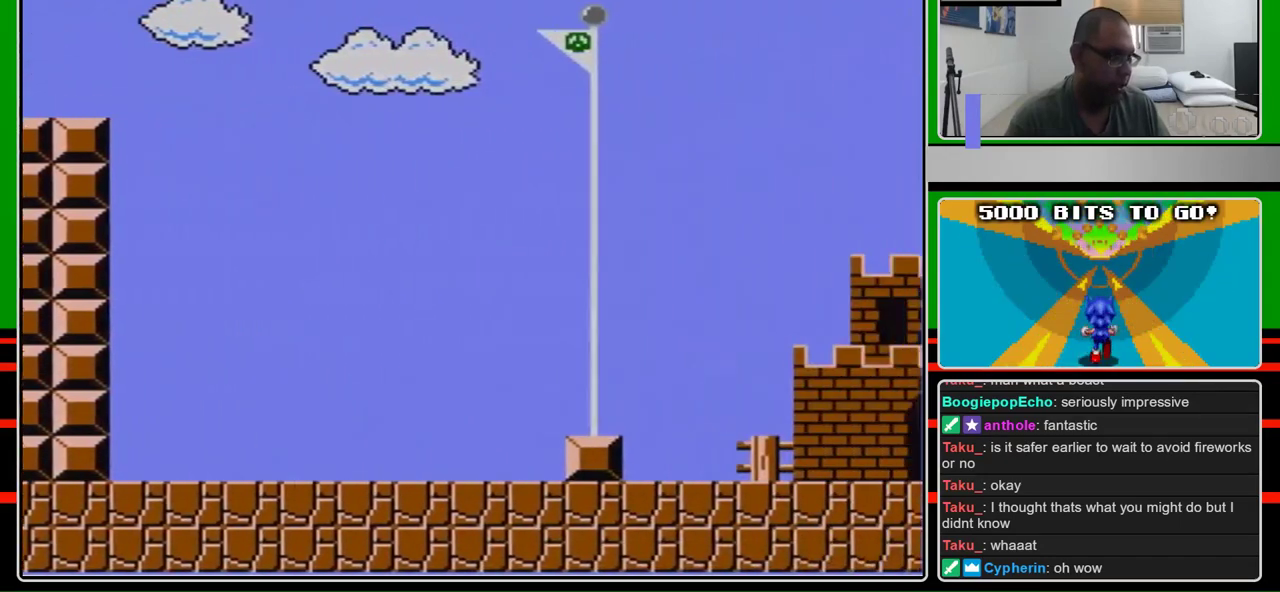
{"buttons": ["A", "B", "DPAD_RIGHT"], "events": []}
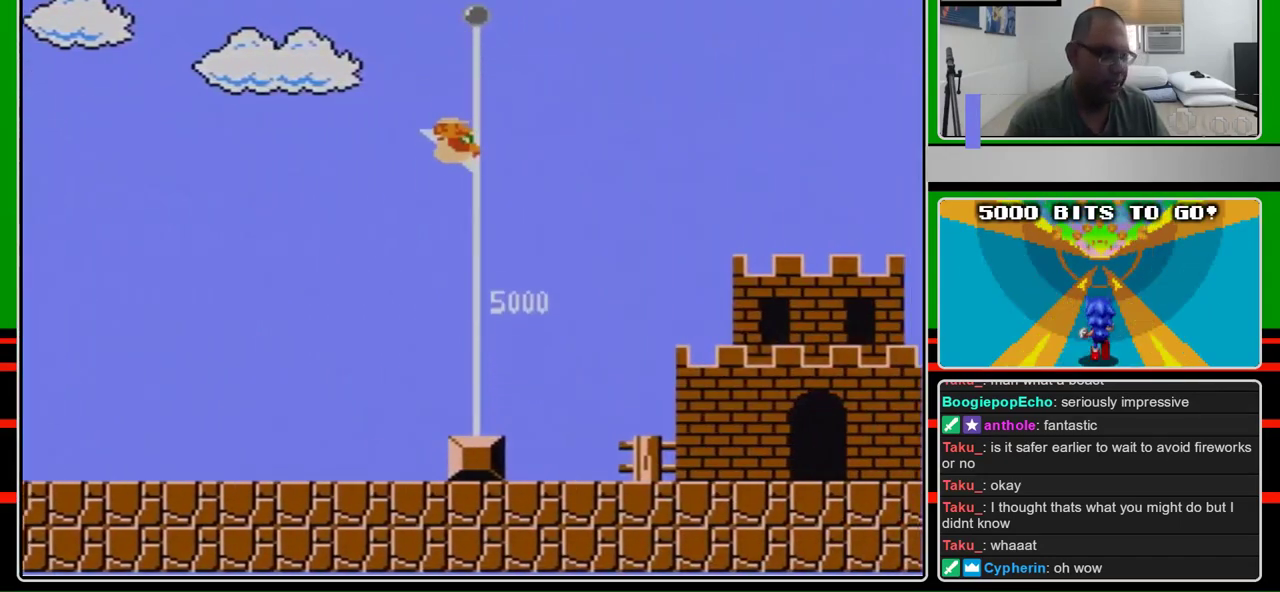
{"buttons": [], "events": [[133, "A", "up"], [167, "B", "up"], [300, "DPAD_RIGHT", "up"]]}
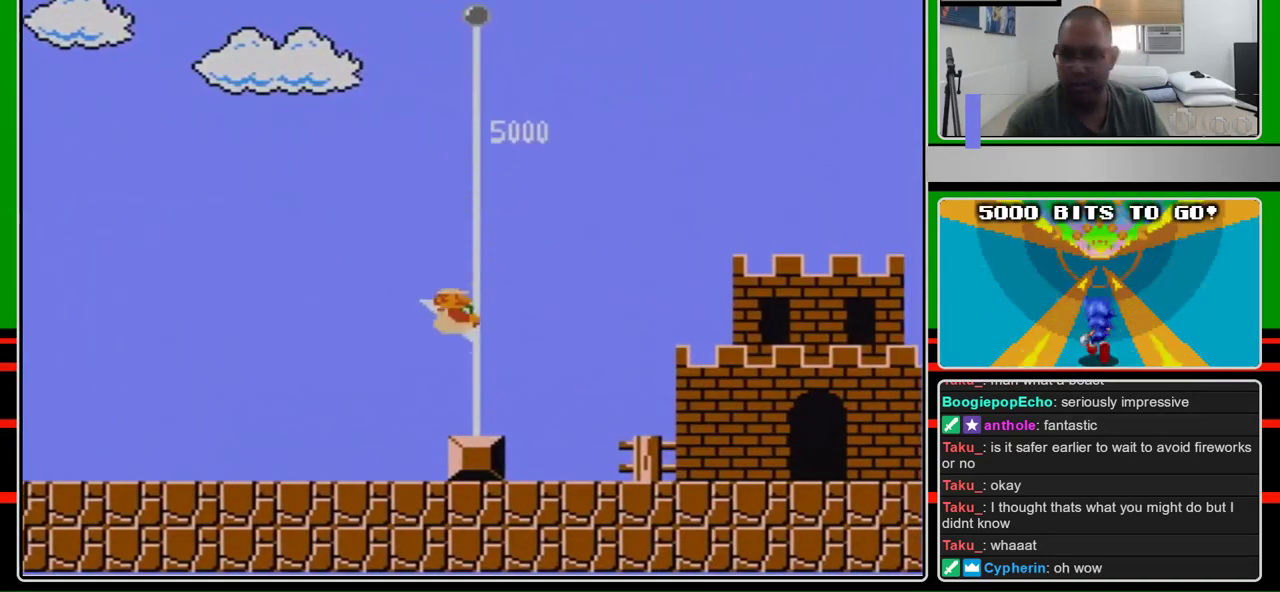
{"buttons": [], "events": []}
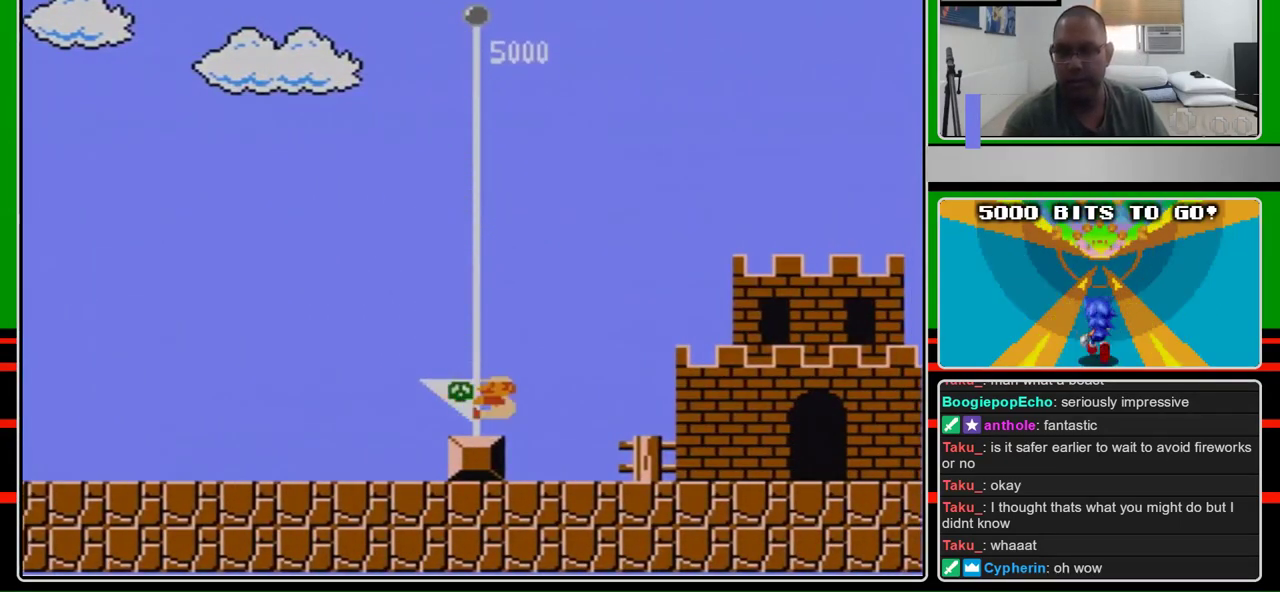
{"buttons": [], "events": []}
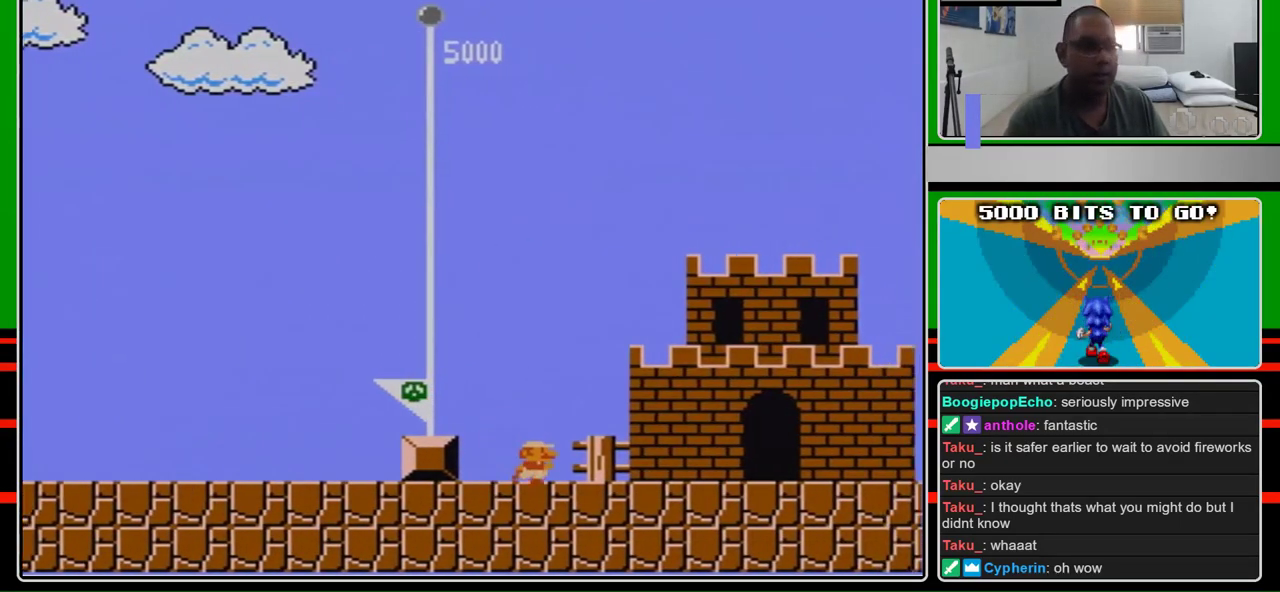
{"buttons": ["B"], "events": [[500, "B", "down"]]}
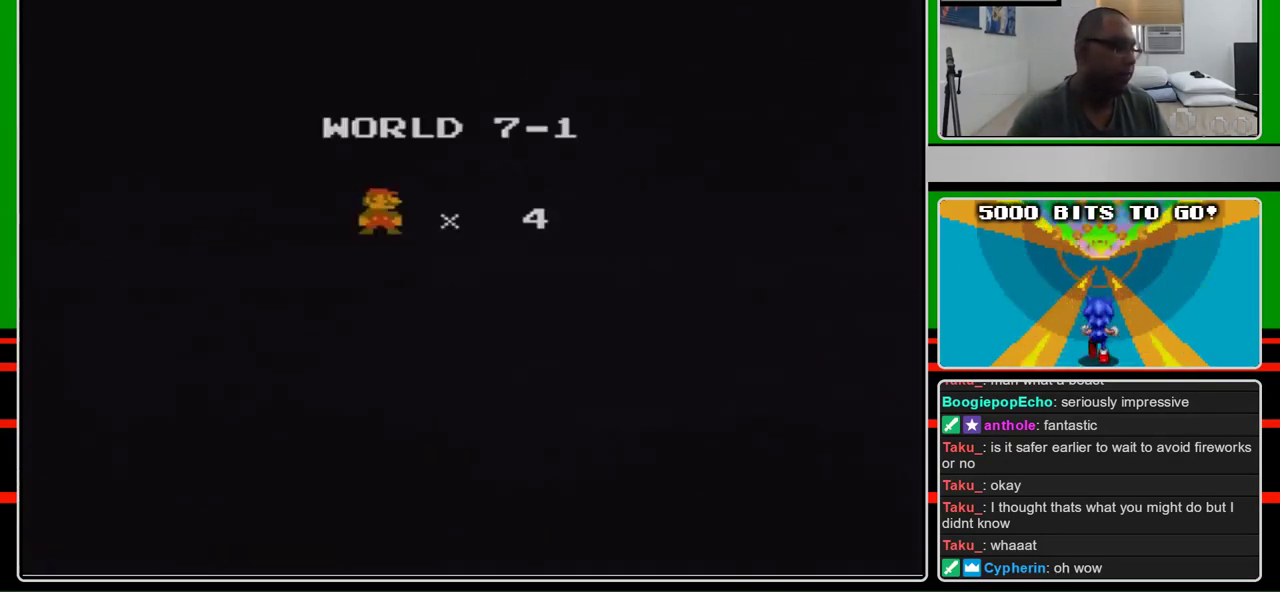
{"buttons": ["B", "DPAD_RIGHT"], "events": [[33, "DPAD_RIGHT", "down"]]}
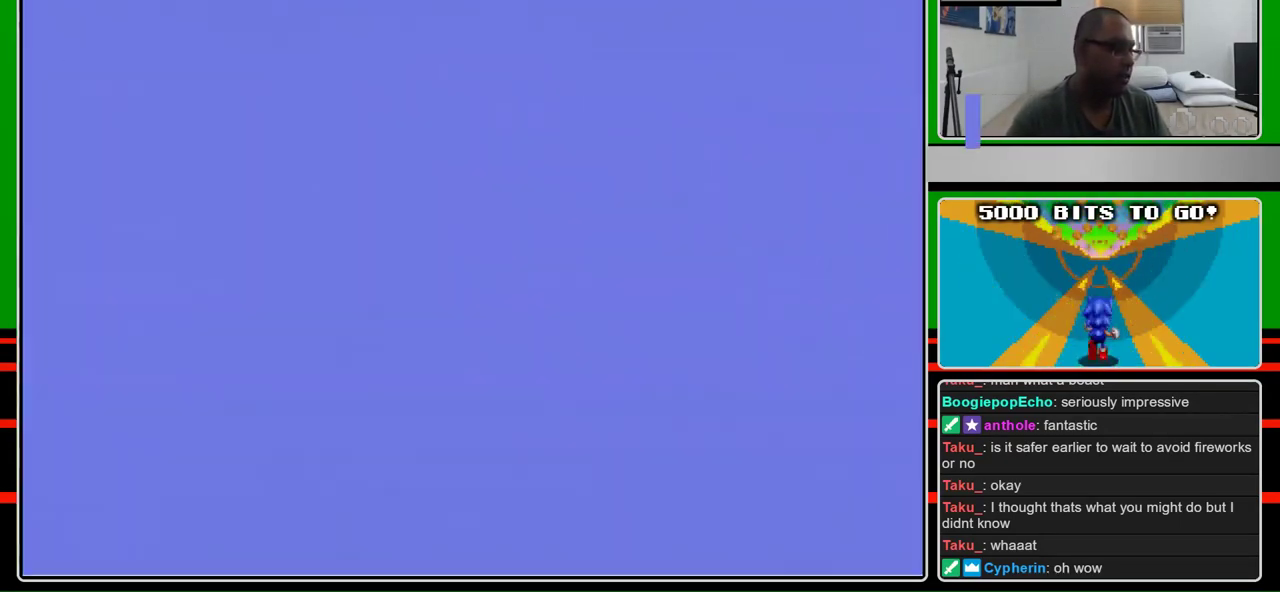
{"buttons": ["B", "DPAD_RIGHT"], "events": []}
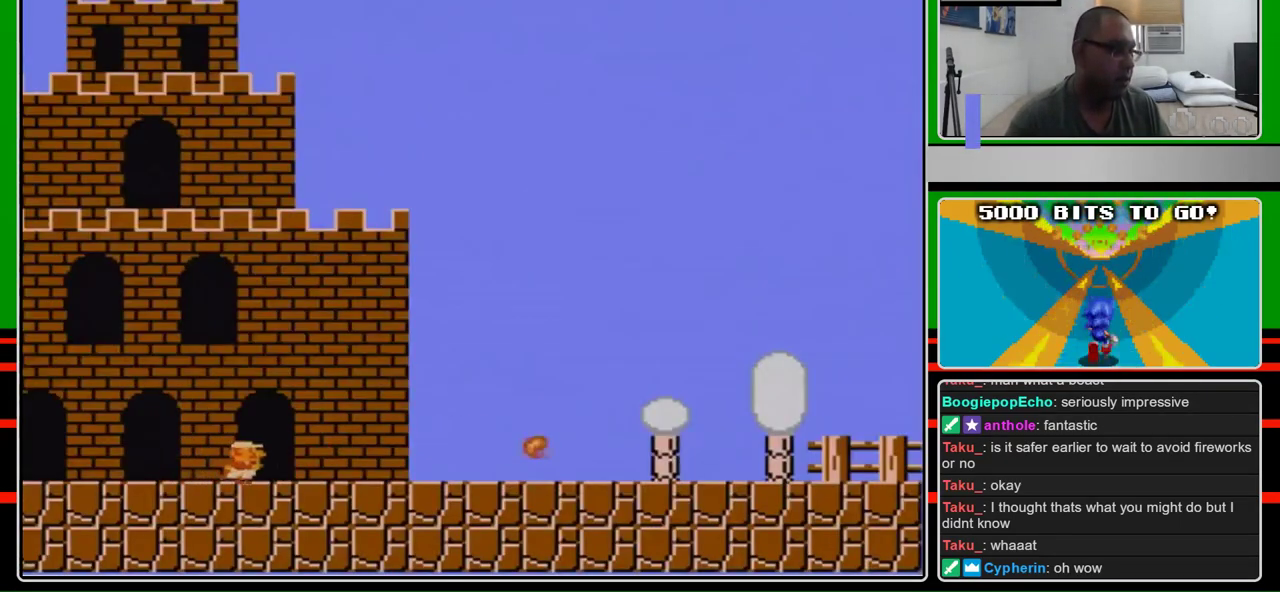
{"buttons": ["B", "DPAD_RIGHT"], "events": []}
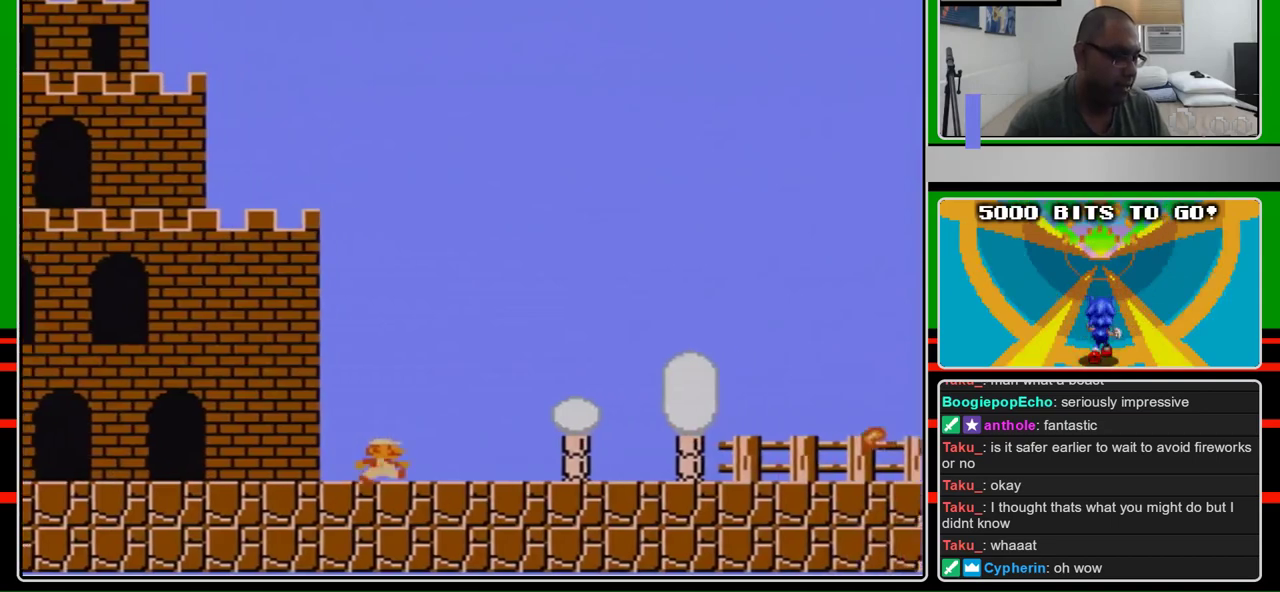
{"buttons": ["B", "DPAD_RIGHT"], "events": []}
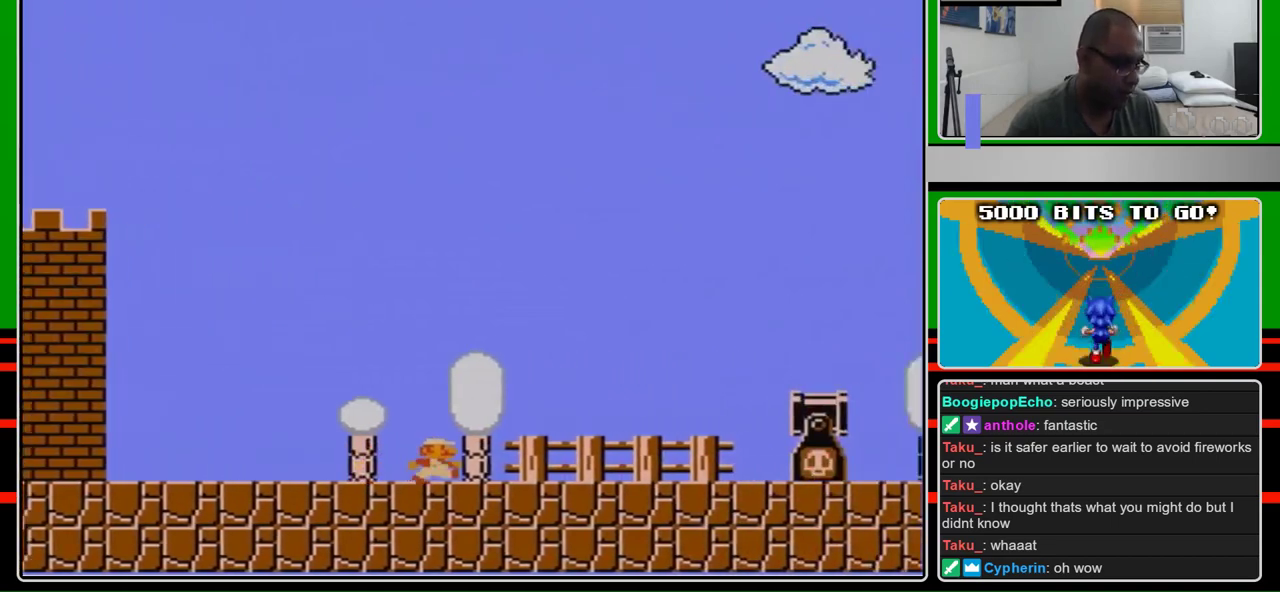
{"buttons": ["A", "B", "DPAD_RIGHT"], "events": [[467, "A", "down"]]}
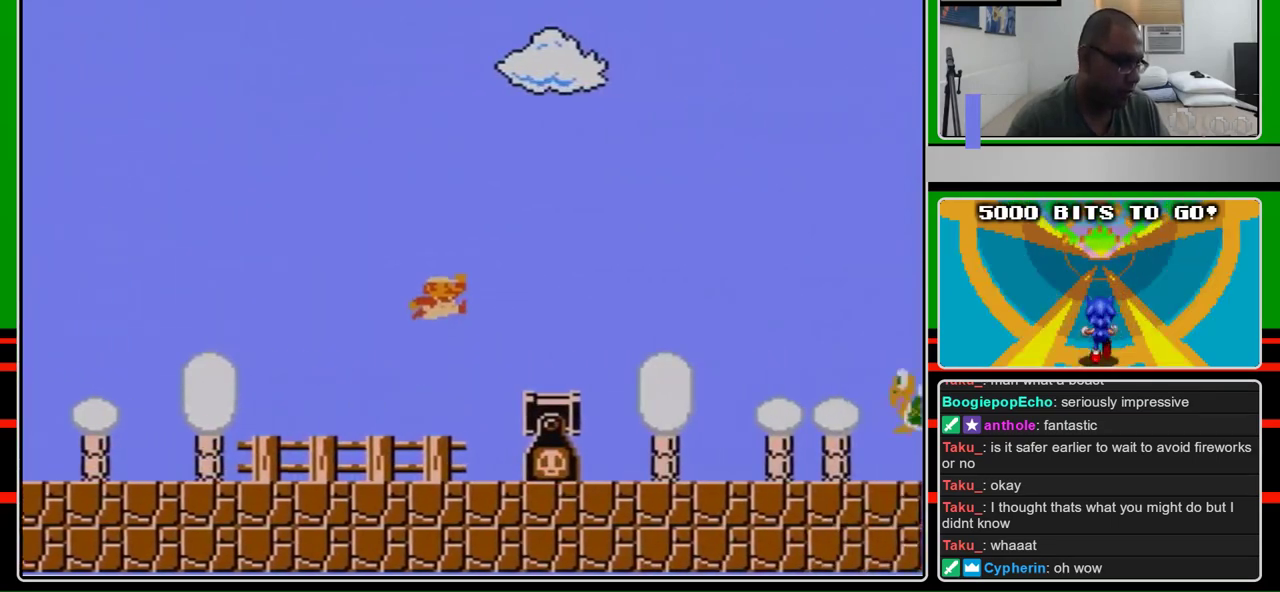
{"buttons": ["A", "B", "DPAD_RIGHT"], "events": [[167, "A", "up"], [500, "A", "down"]]}
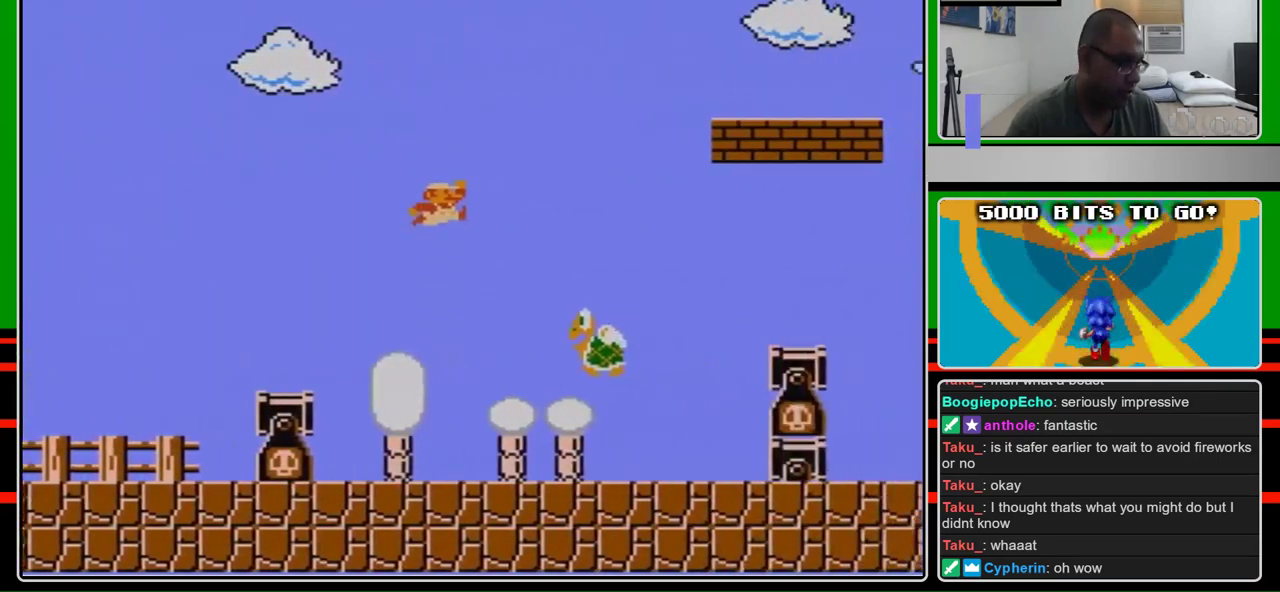
{"buttons": ["A", "B", "DPAD_RIGHT"], "events": []}
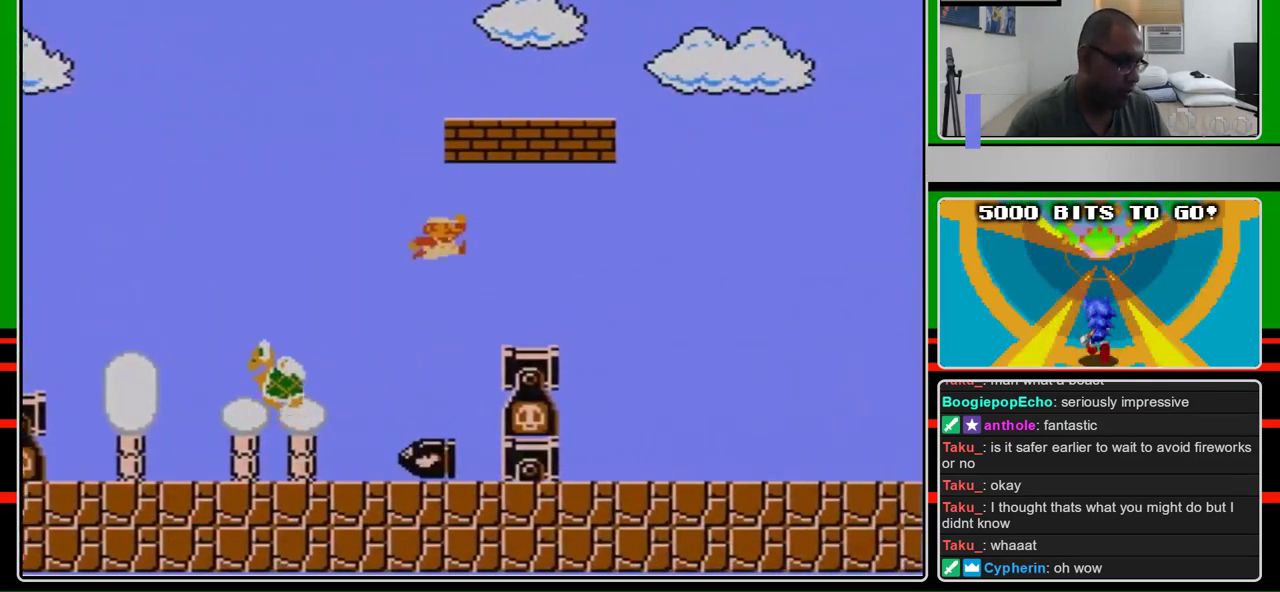
{"buttons": ["A", "B", "DPAD_RIGHT"], "events": [[67, "A", "up"], [433, "A", "down"]]}
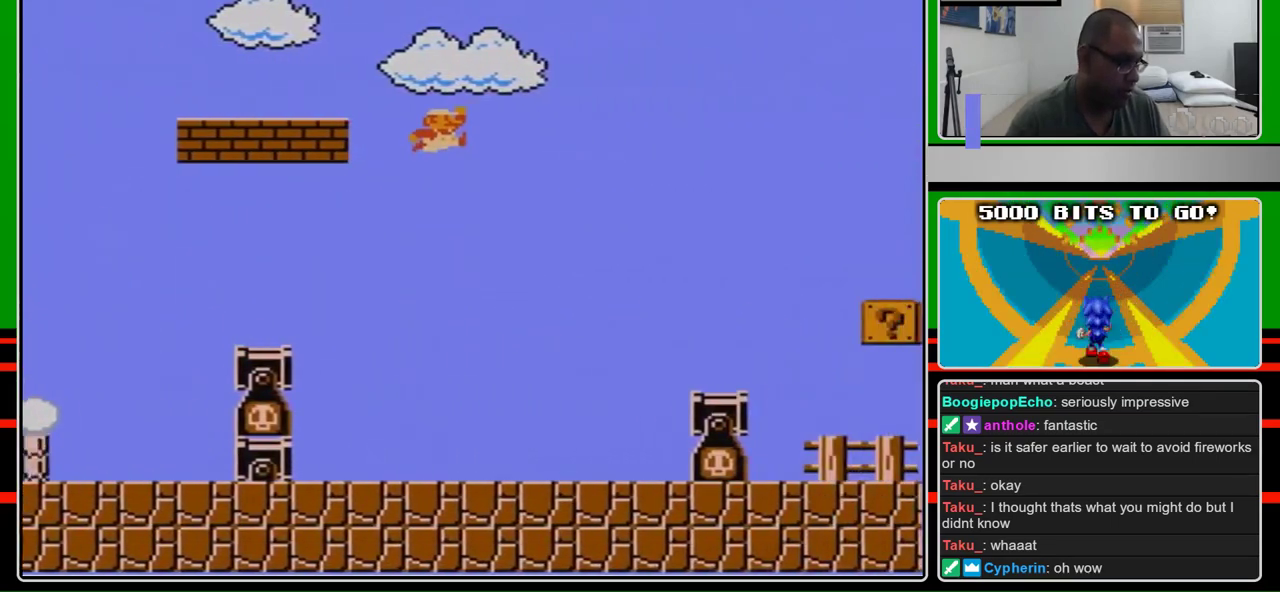
{"buttons": ["B", "DPAD_RIGHT"], "events": [[300, "A", "up"]]}
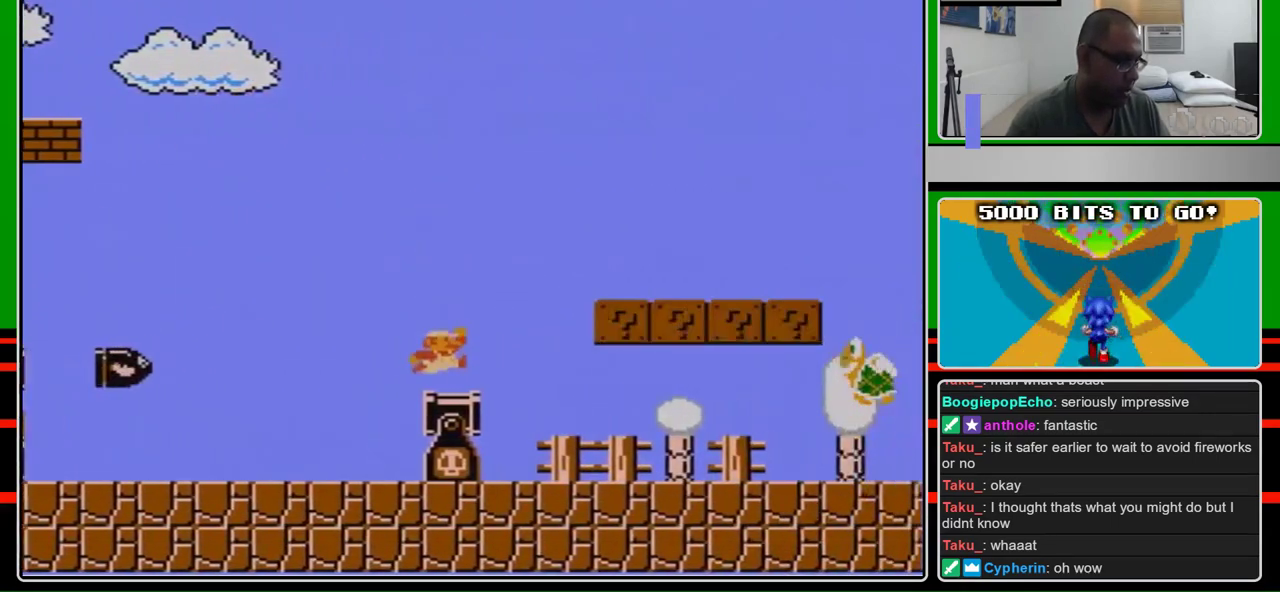
{"buttons": ["B", "DPAD_RIGHT"], "events": [[300, "A", "down"], [433, "A", "up"]]}
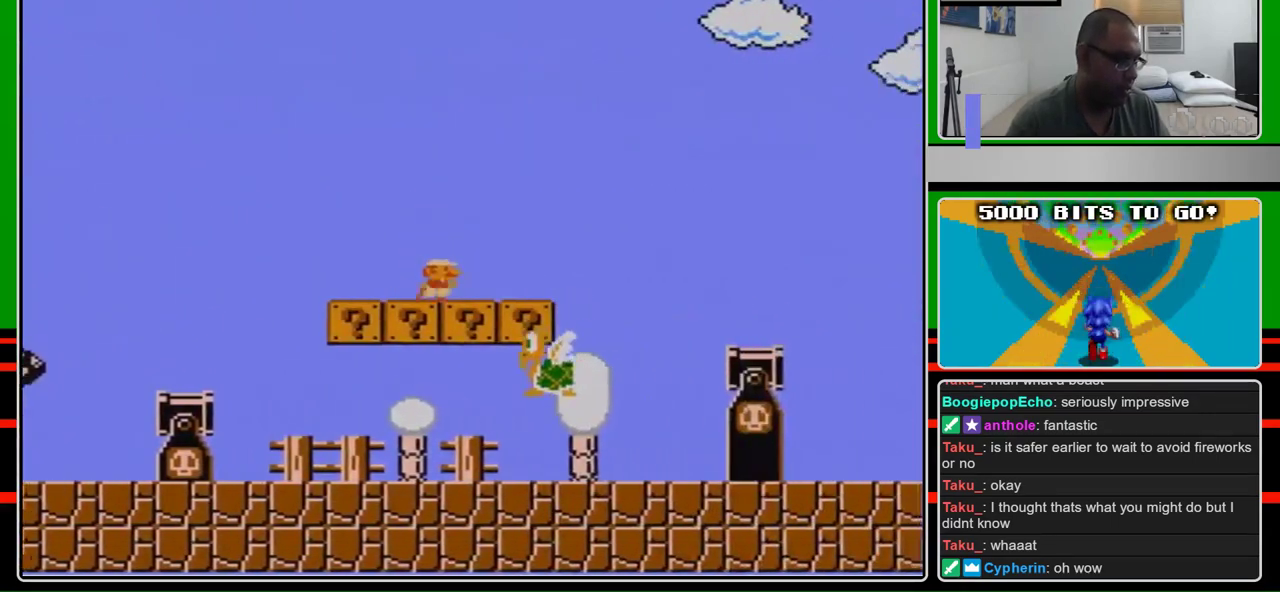
{"buttons": ["B", "DPAD_RIGHT"], "events": [[267, "A", "down"], [400, "A", "up"]]}
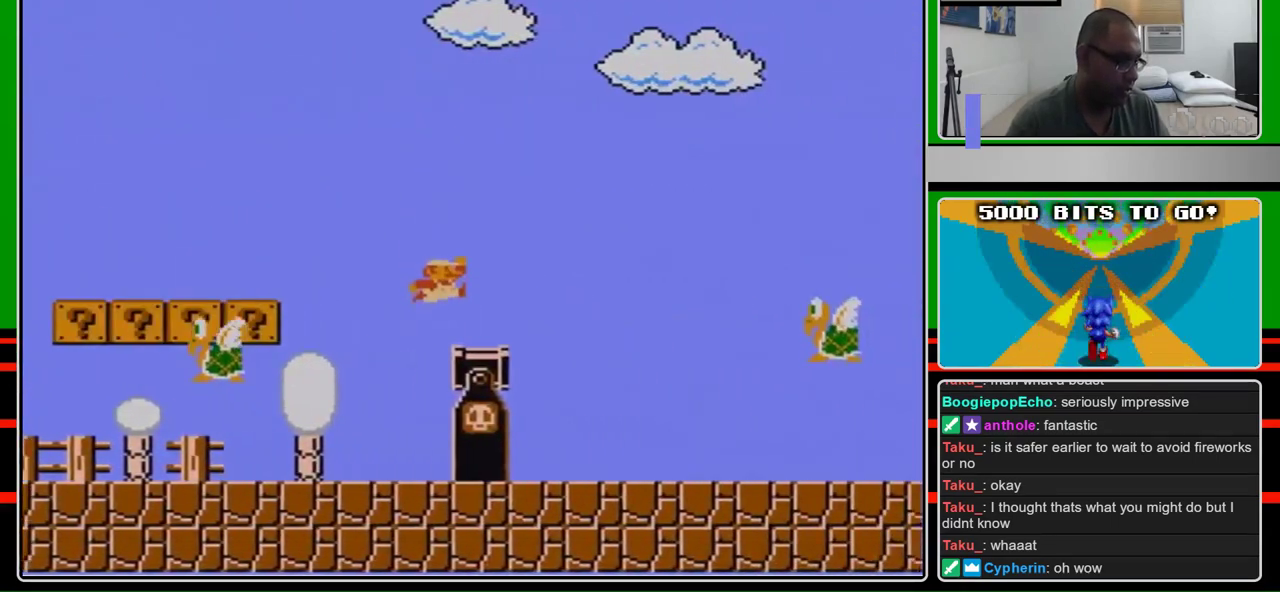
{"buttons": ["A", "B", "DPAD_RIGHT"], "events": [[400, "A", "down"]]}